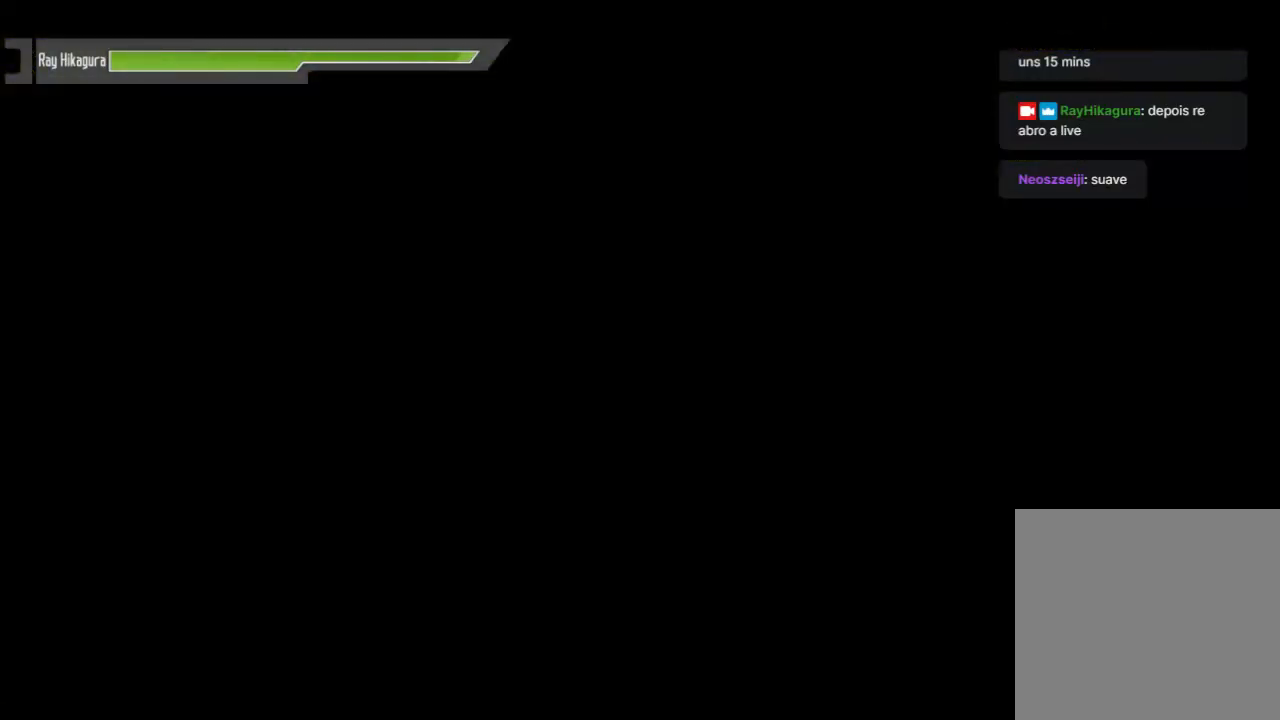
Gameplay with a controller (Xbox layout); each line is a JSON object with the inputs held at the frame after it. "events" lists button and stick changes between this image and that frame as [ms after this image, input, new state], when the widget could be followed in between. Not read: R3.
{"buttons": [], "left_stick": "right", "right_stick": "center", "events": []}
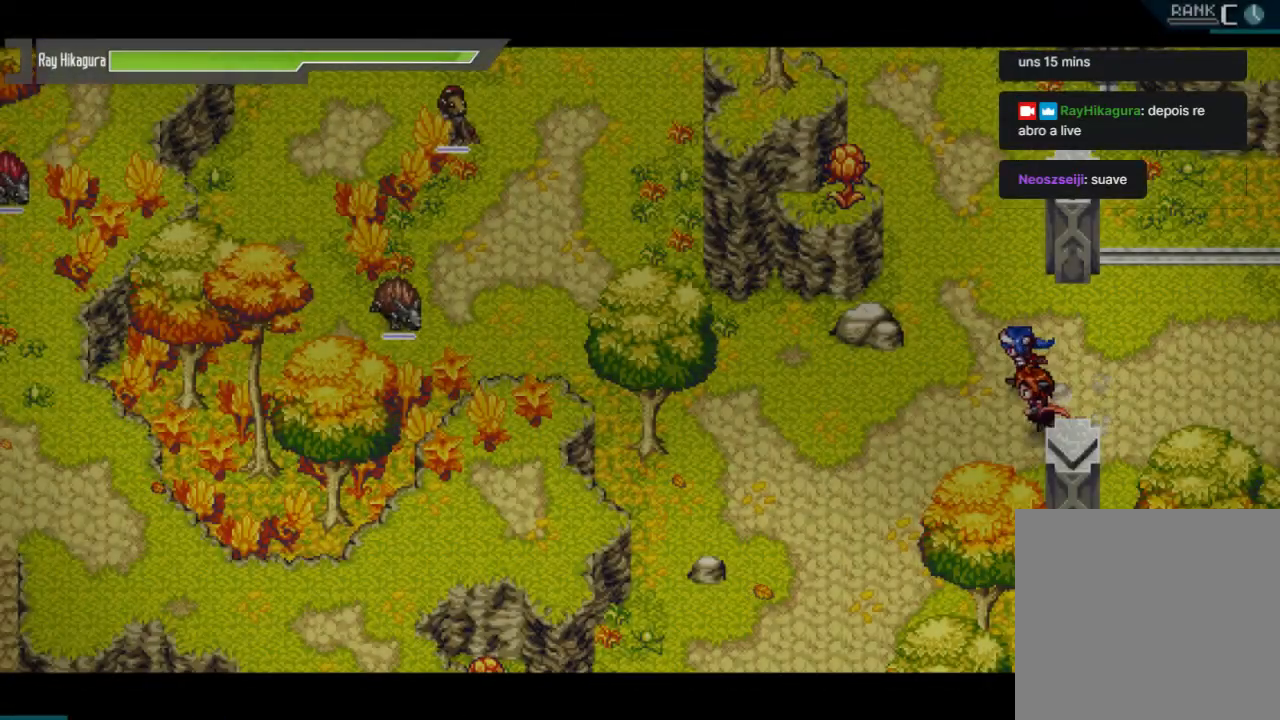
{"buttons": [], "left_stick": "center", "right_stick": "center", "events": [[433, "left_stick", "center"]]}
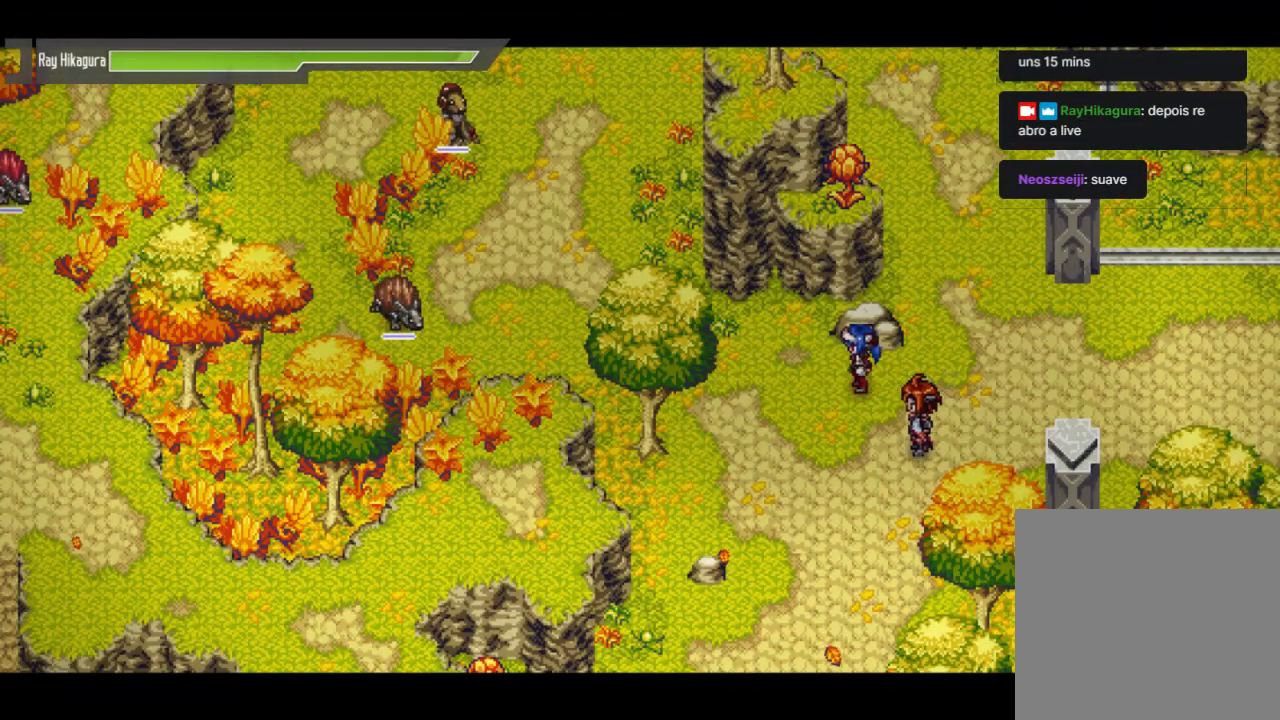
{"buttons": [], "left_stick": "center", "right_stick": "center", "events": []}
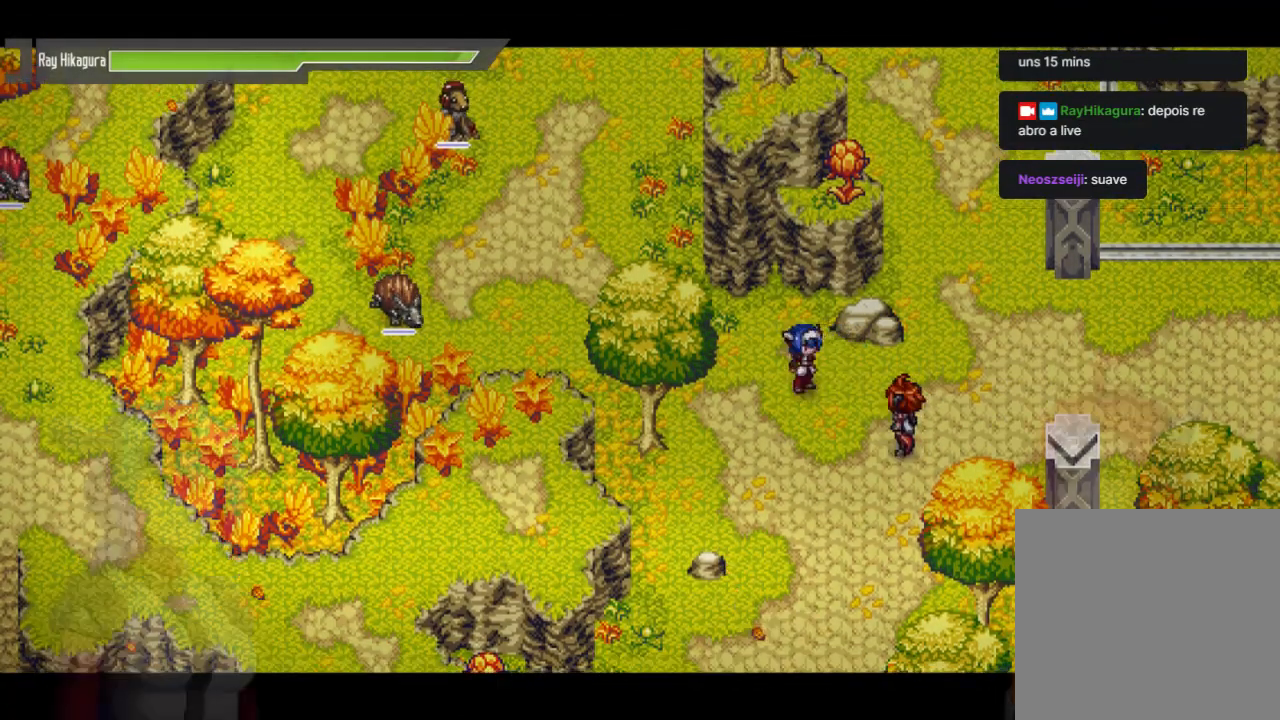
{"buttons": [], "left_stick": "center", "right_stick": "center", "events": []}
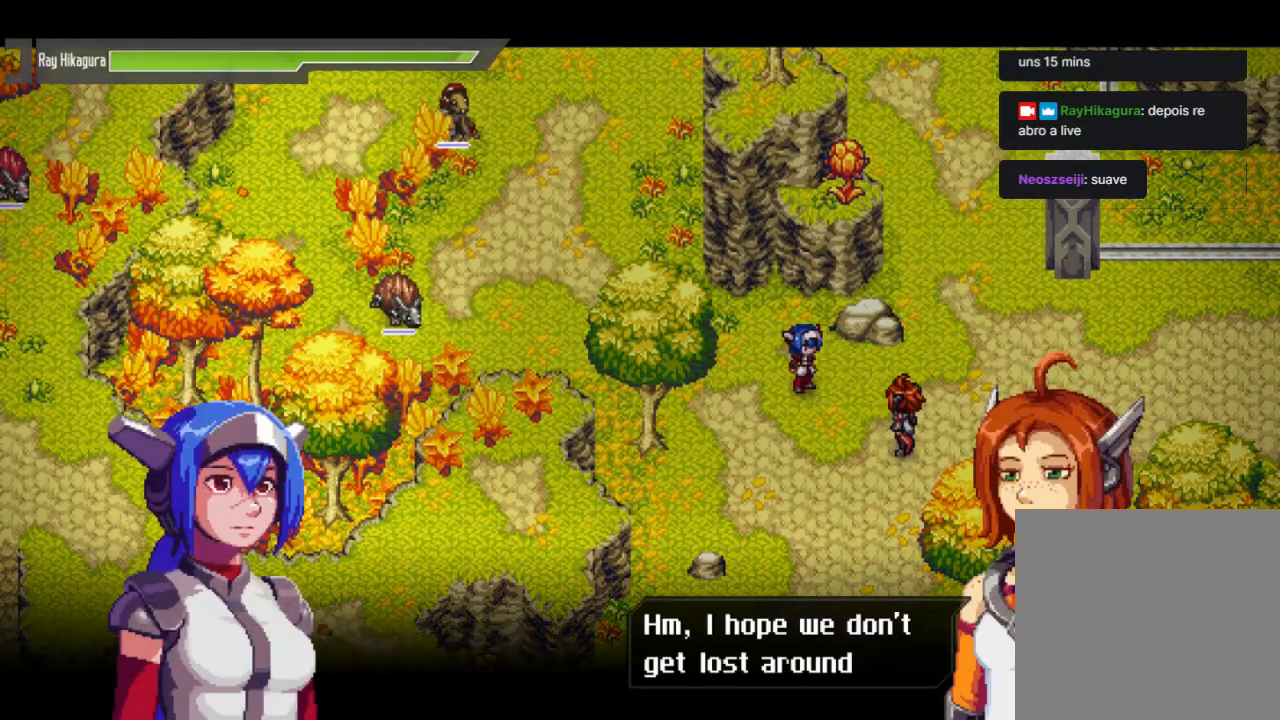
{"buttons": [], "left_stick": "center", "right_stick": "center", "events": []}
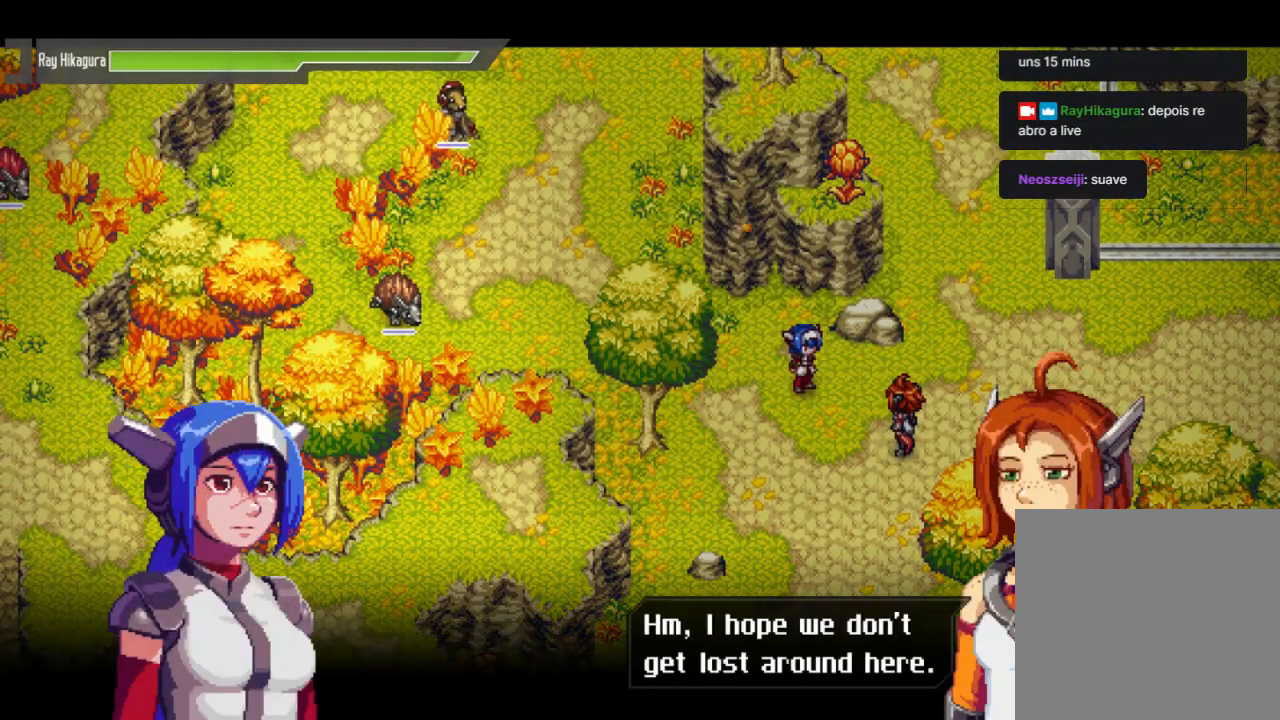
{"buttons": [], "left_stick": "center", "right_stick": "center", "events": []}
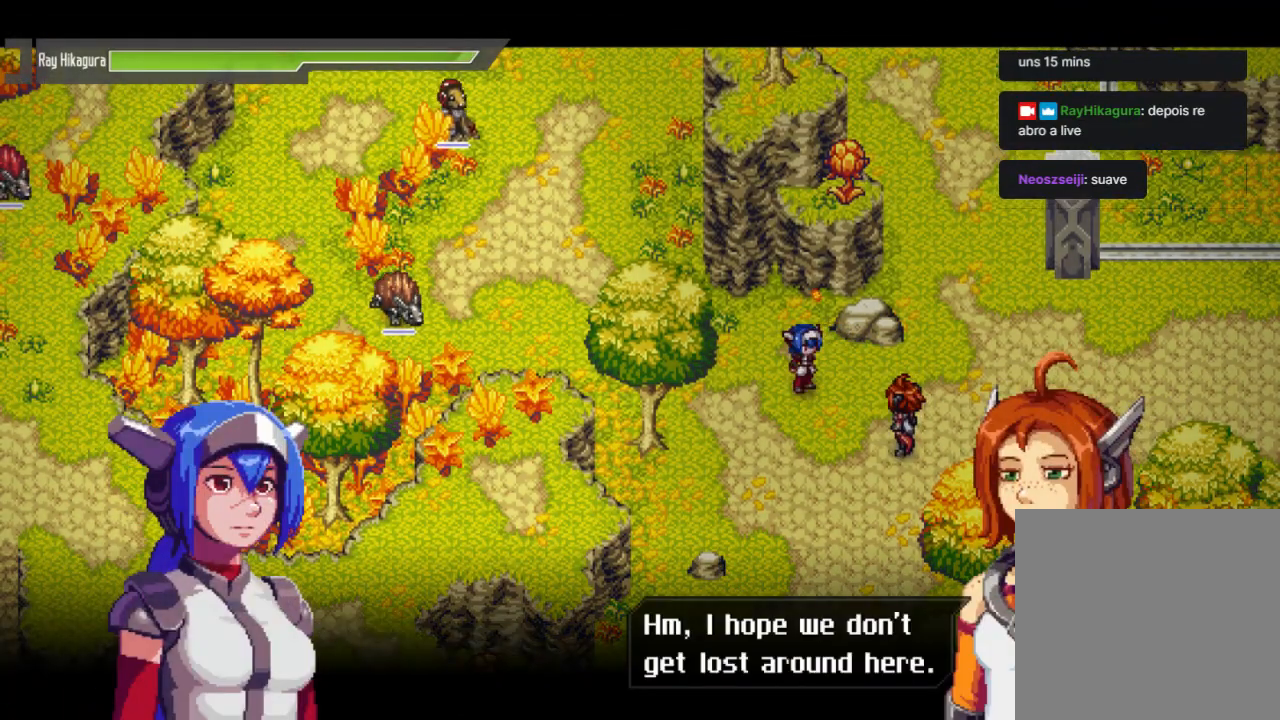
{"buttons": ["A"], "left_stick": "center", "right_stick": "center", "events": [[300, "A", "down"]]}
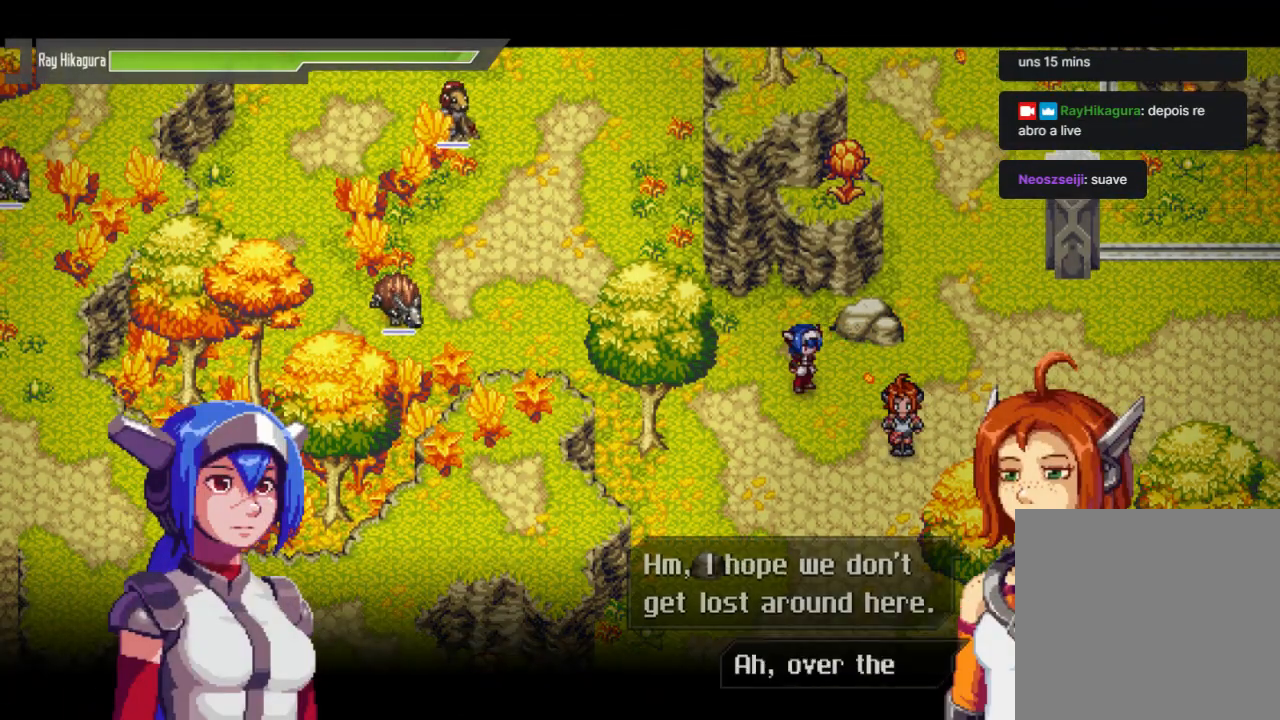
{"buttons": [], "left_stick": "center", "right_stick": "center", "events": [[33, "A", "up"], [167, "A", "down"], [367, "A", "up"]]}
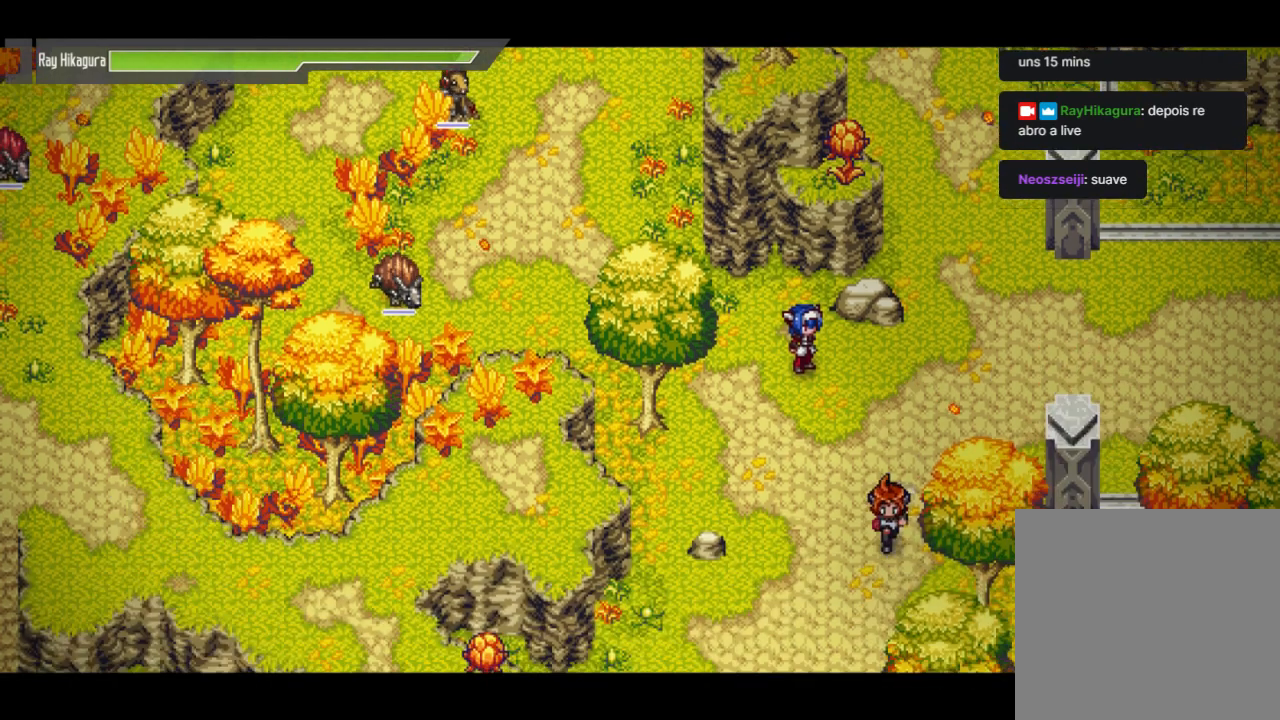
{"buttons": [], "left_stick": "center", "right_stick": "center", "events": []}
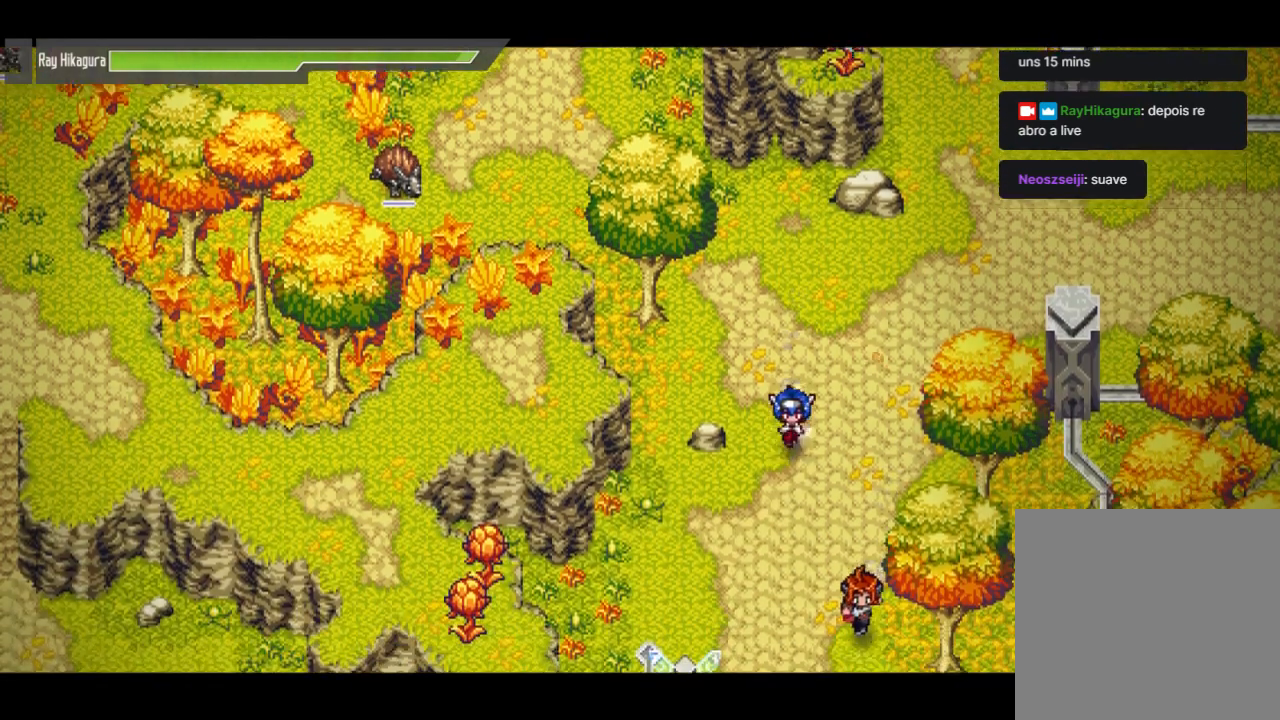
{"buttons": [], "left_stick": "center", "right_stick": "center", "events": []}
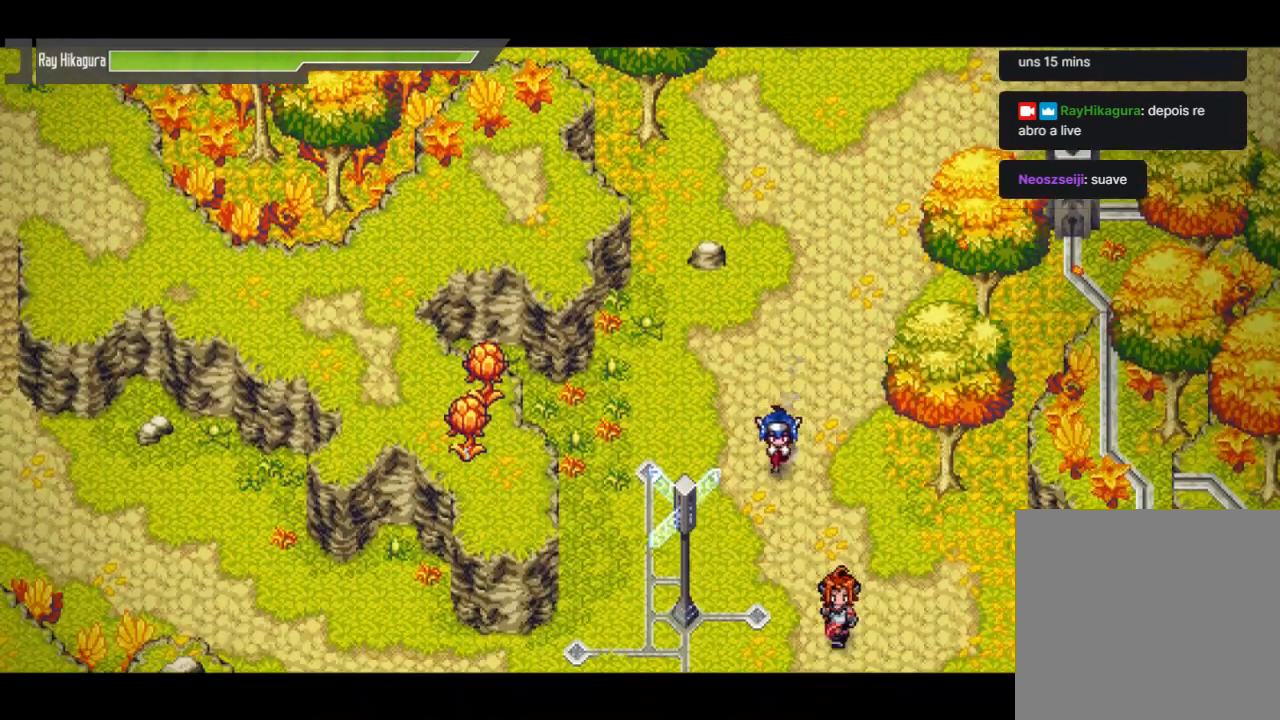
{"buttons": [], "left_stick": "center", "right_stick": "center", "events": []}
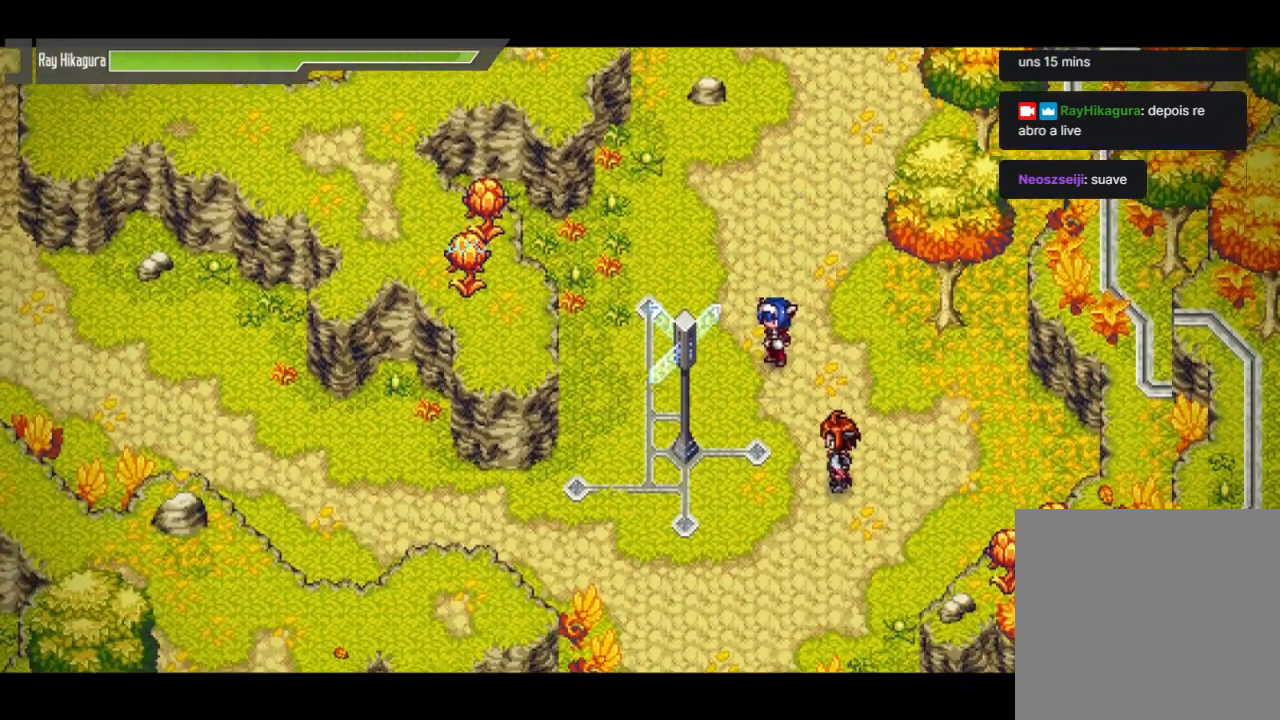
{"buttons": [], "left_stick": "center", "right_stick": "center", "events": []}
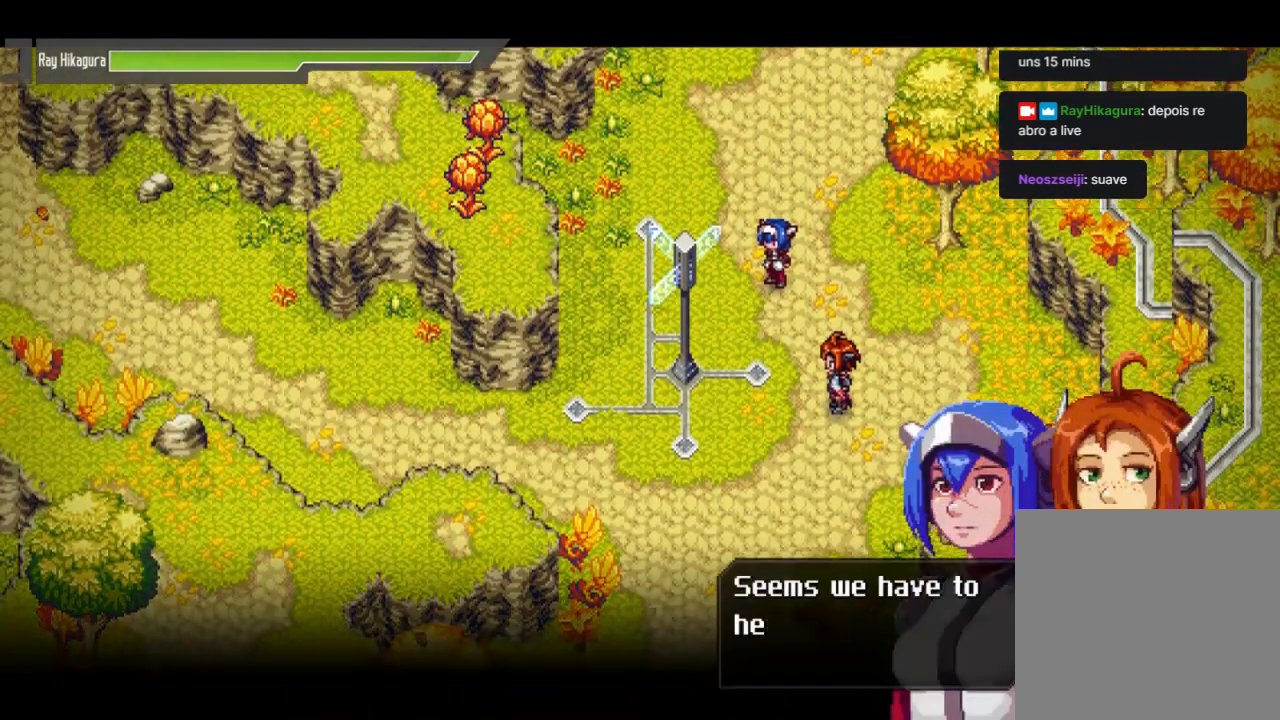
{"buttons": [], "left_stick": "center", "right_stick": "center", "events": []}
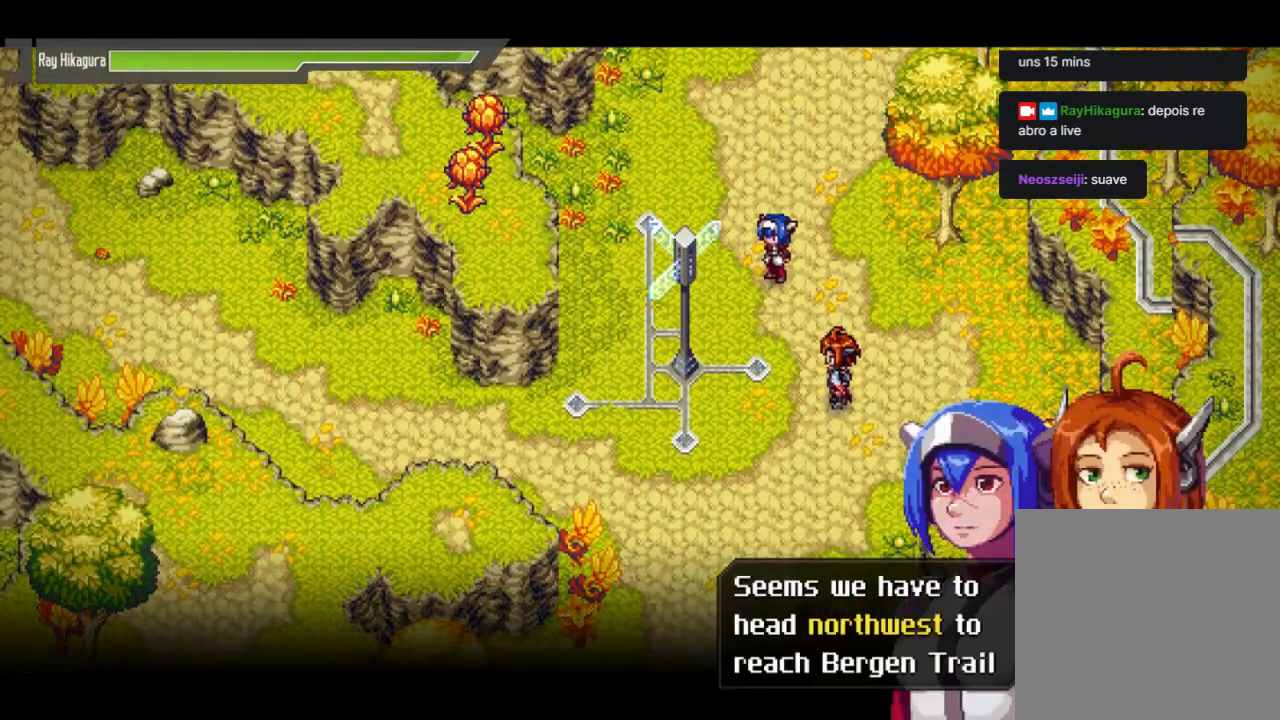
{"buttons": [], "left_stick": "center", "right_stick": "center", "events": []}
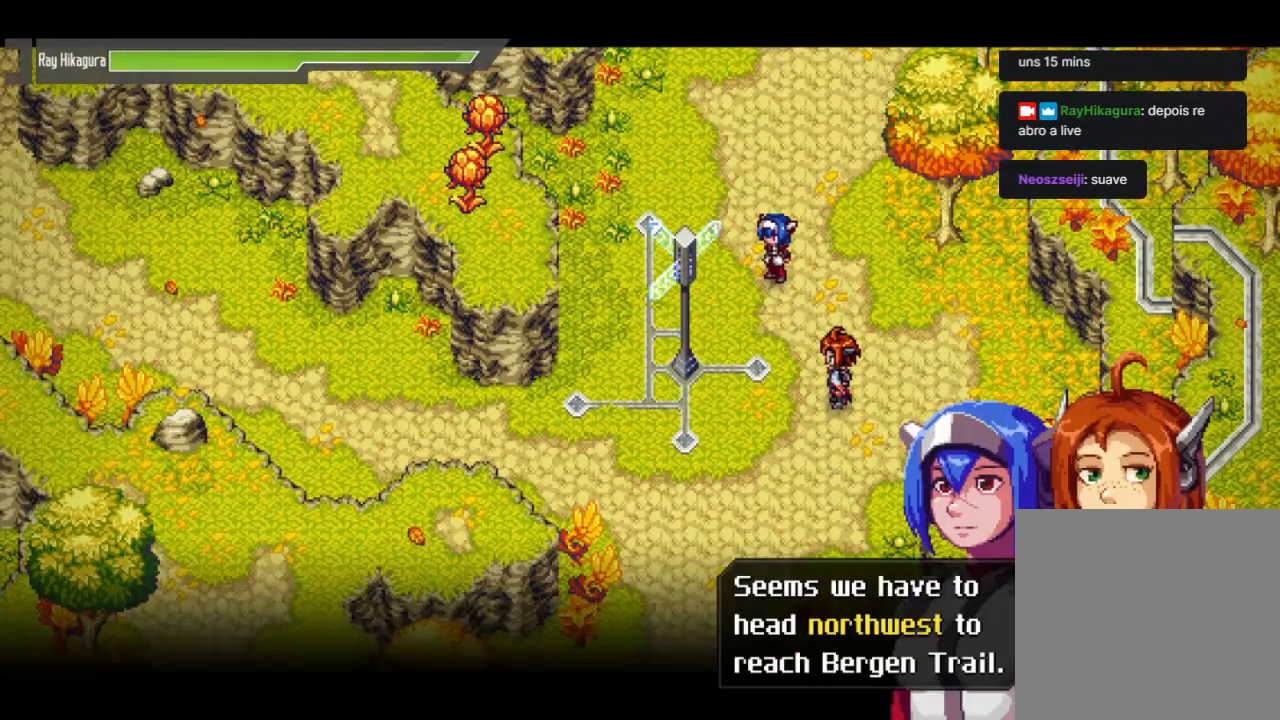
{"buttons": [], "left_stick": "center", "right_stick": "center", "events": []}
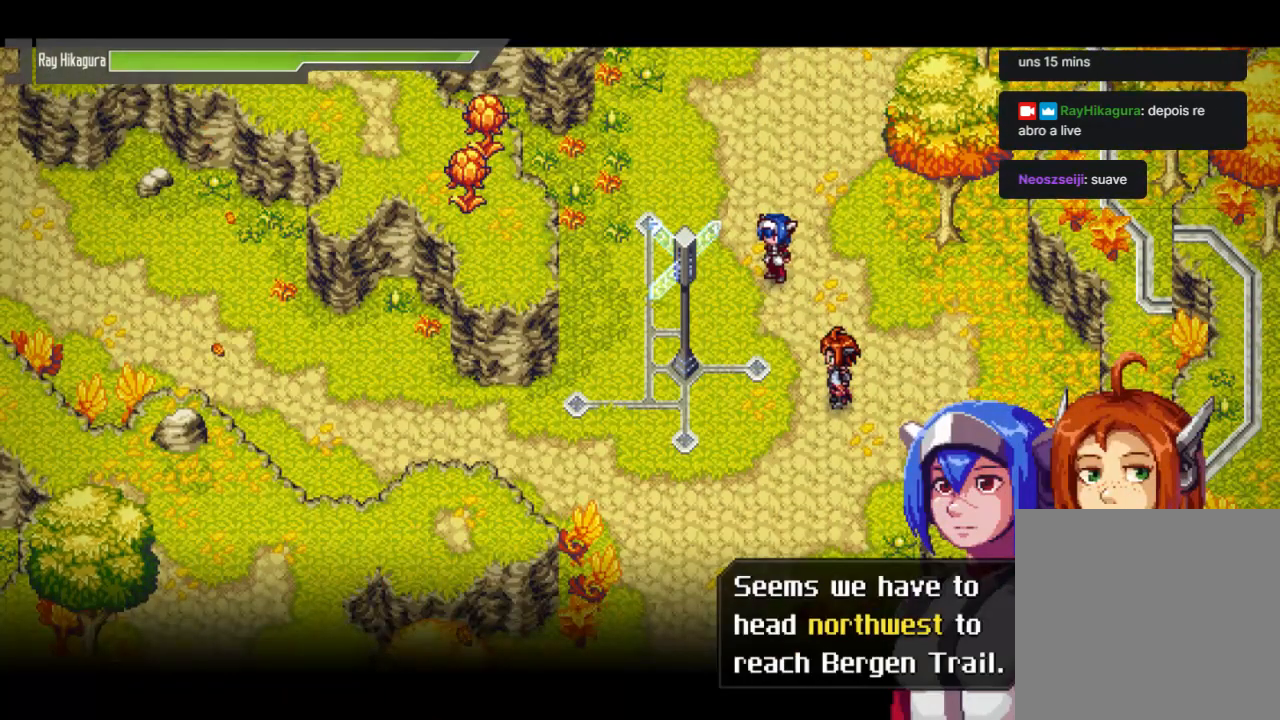
{"buttons": [], "left_stick": "center", "right_stick": "center", "events": [[133, "A", "down"], [367, "A", "up"]]}
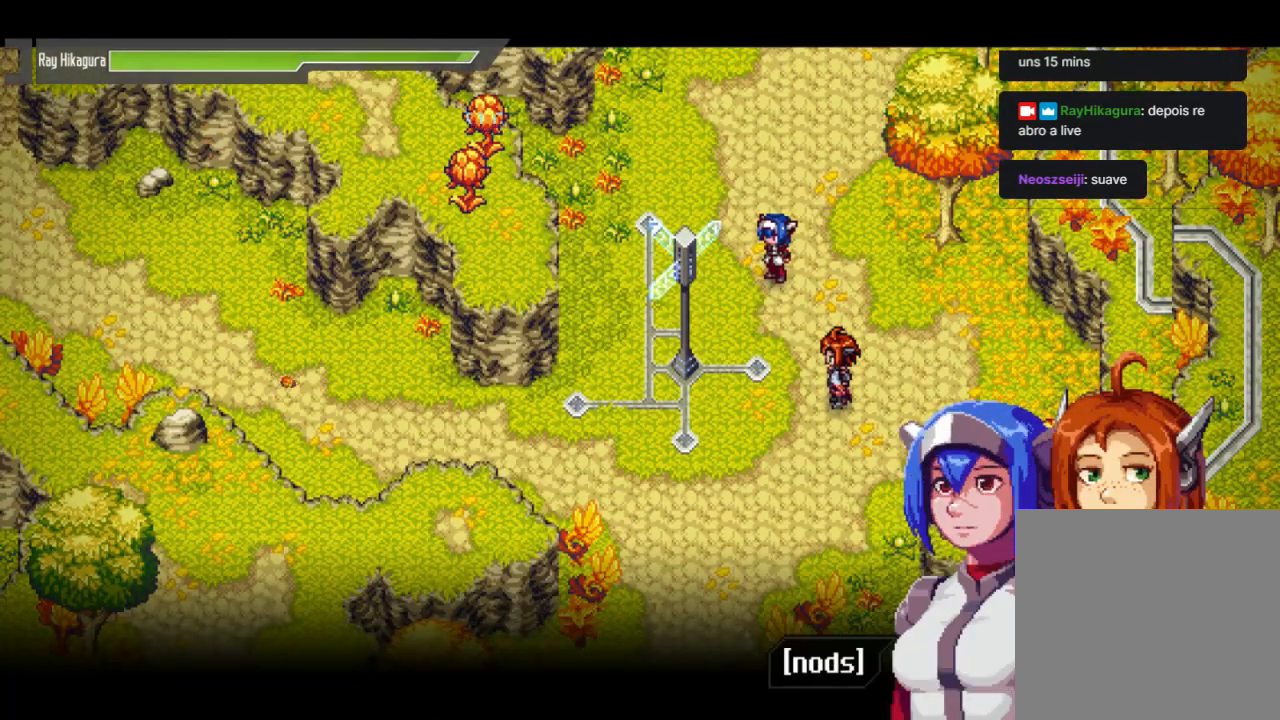
{"buttons": [], "left_stick": "center", "right_stick": "center", "events": [[67, "A", "down"], [267, "A", "up"]]}
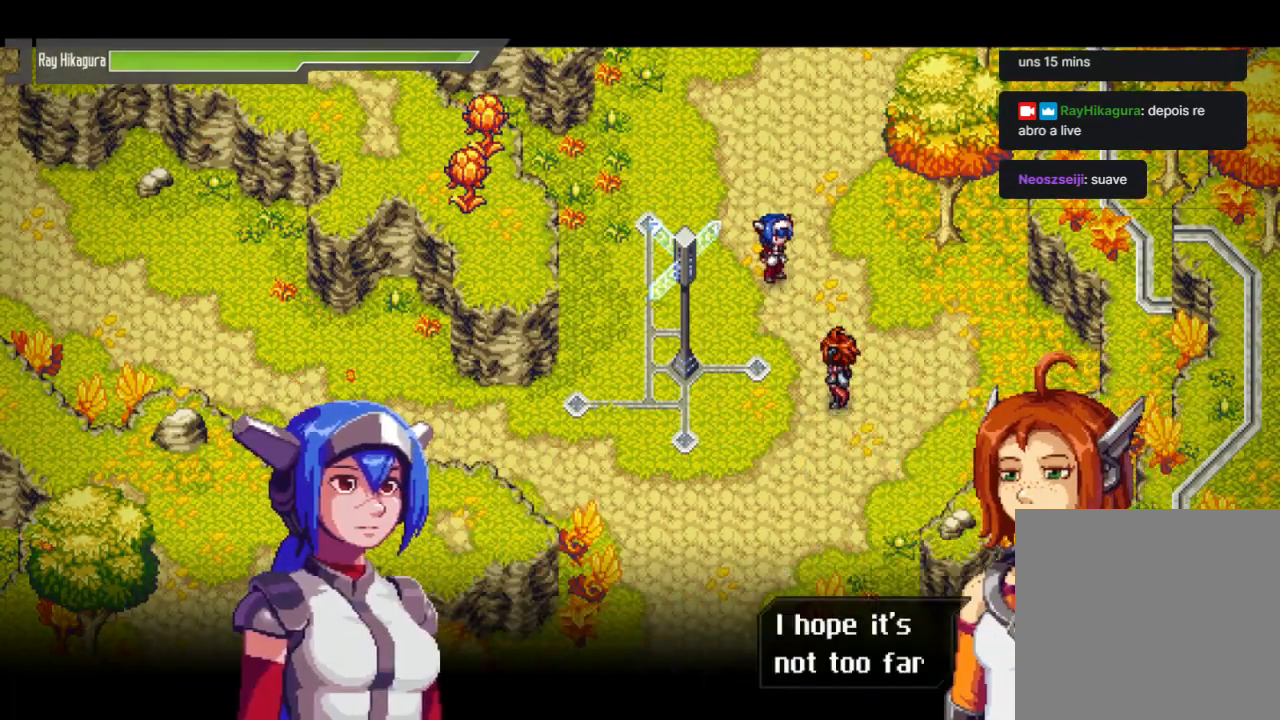
{"buttons": [], "left_stick": "center", "right_stick": "center", "events": []}
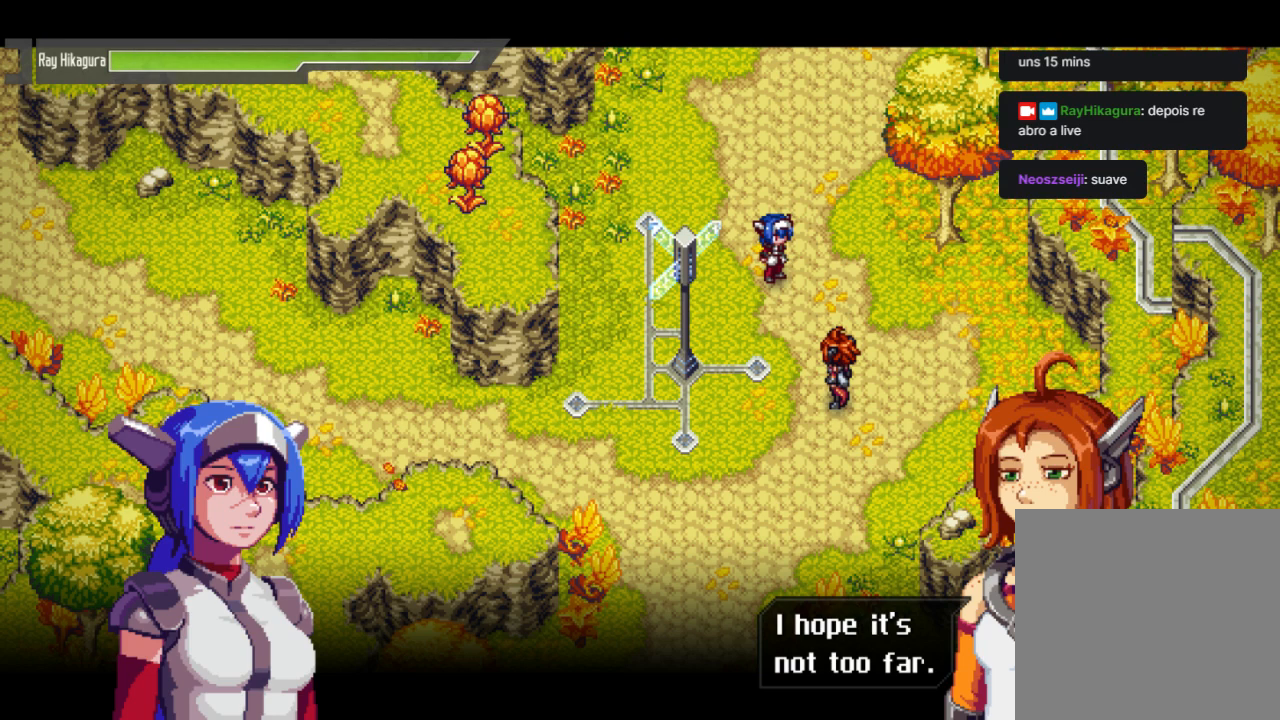
{"buttons": [], "left_stick": "center", "right_stick": "center", "events": [[267, "A", "down"], [500, "A", "up"]]}
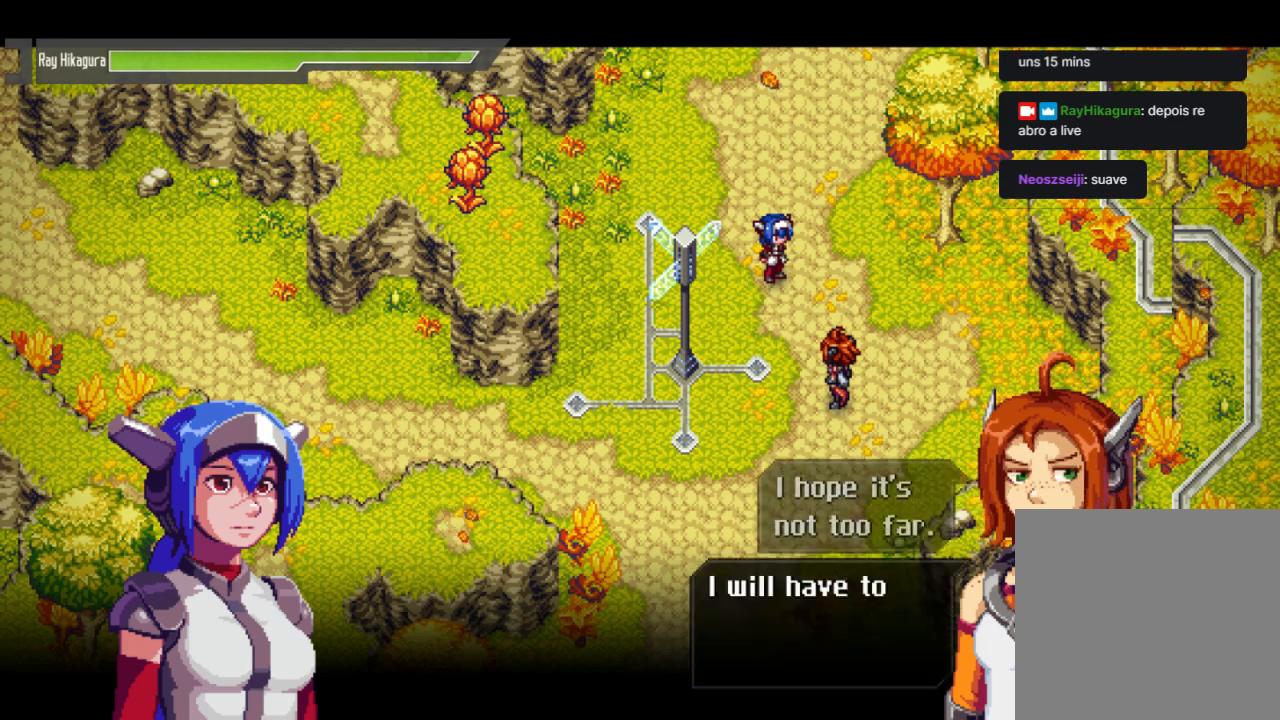
{"buttons": [], "left_stick": "center", "right_stick": "center", "events": [[133, "A", "down"], [333, "A", "up"]]}
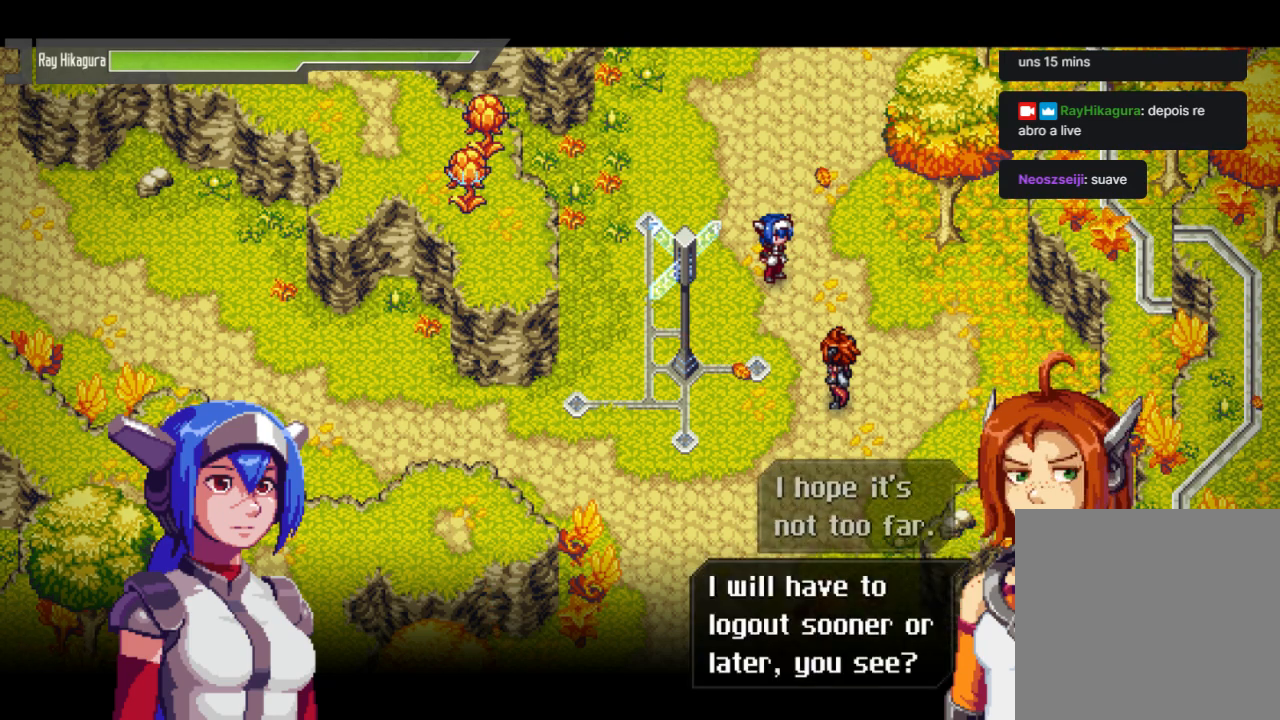
{"buttons": [], "left_stick": "center", "right_stick": "center", "events": []}
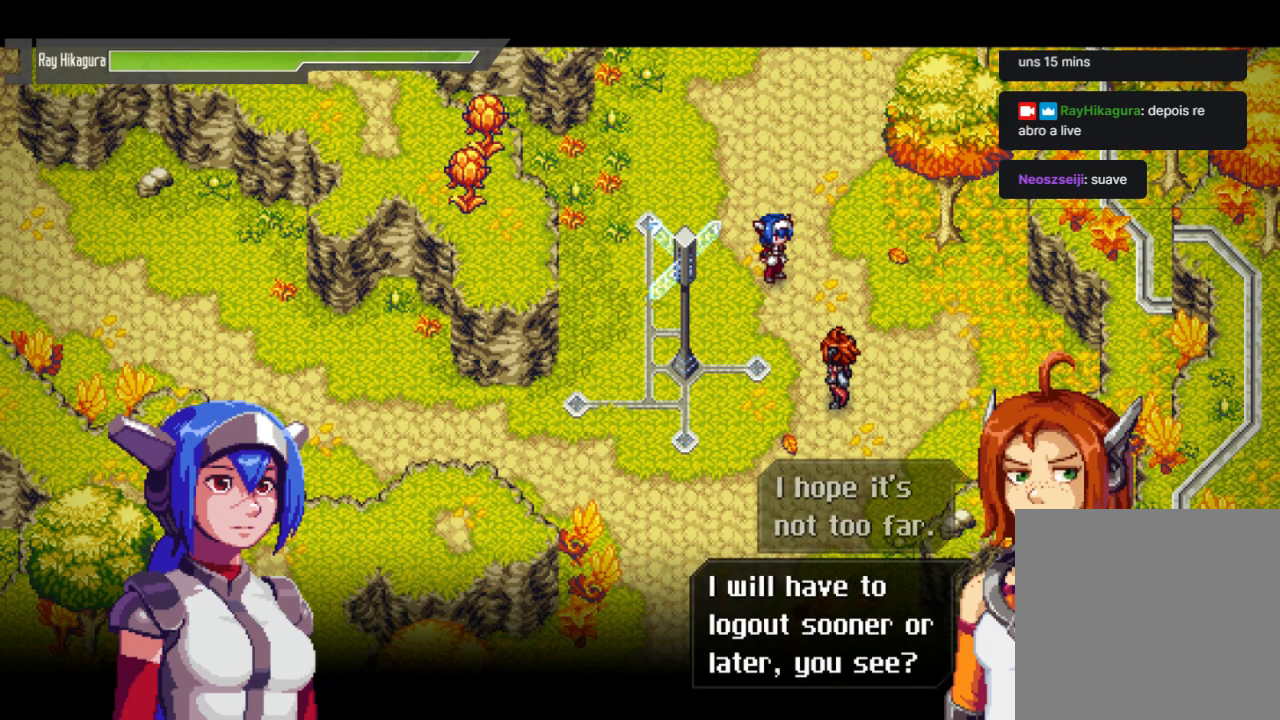
{"buttons": [], "left_stick": "center", "right_stick": "center", "events": []}
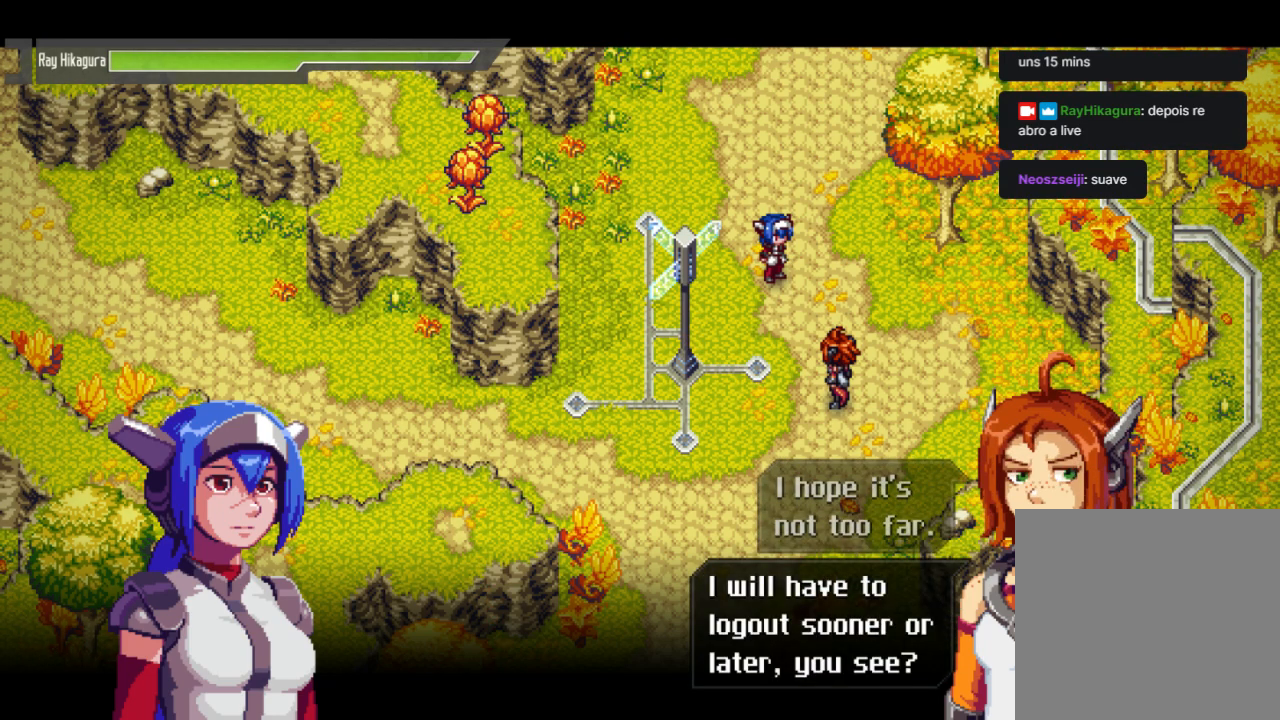
{"buttons": [], "left_stick": "center", "right_stick": "center", "events": []}
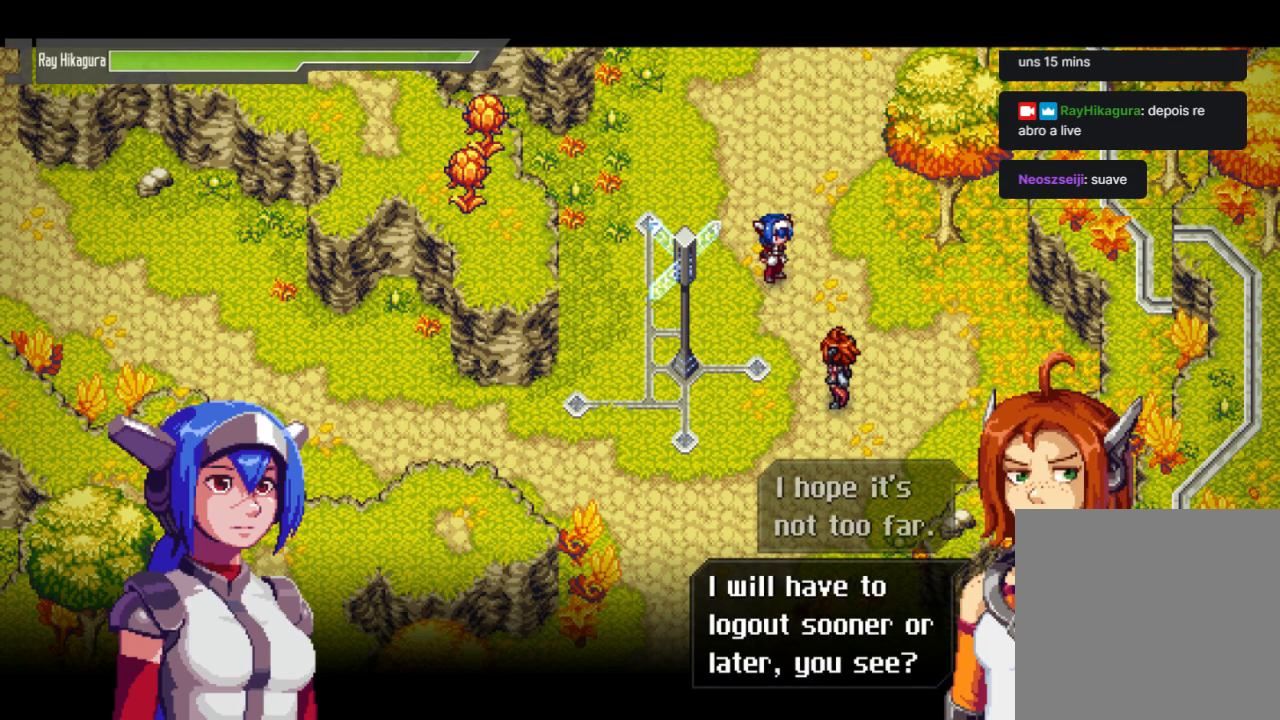
{"buttons": ["A"], "left_stick": "center", "right_stick": "center", "events": [[333, "A", "down"]]}
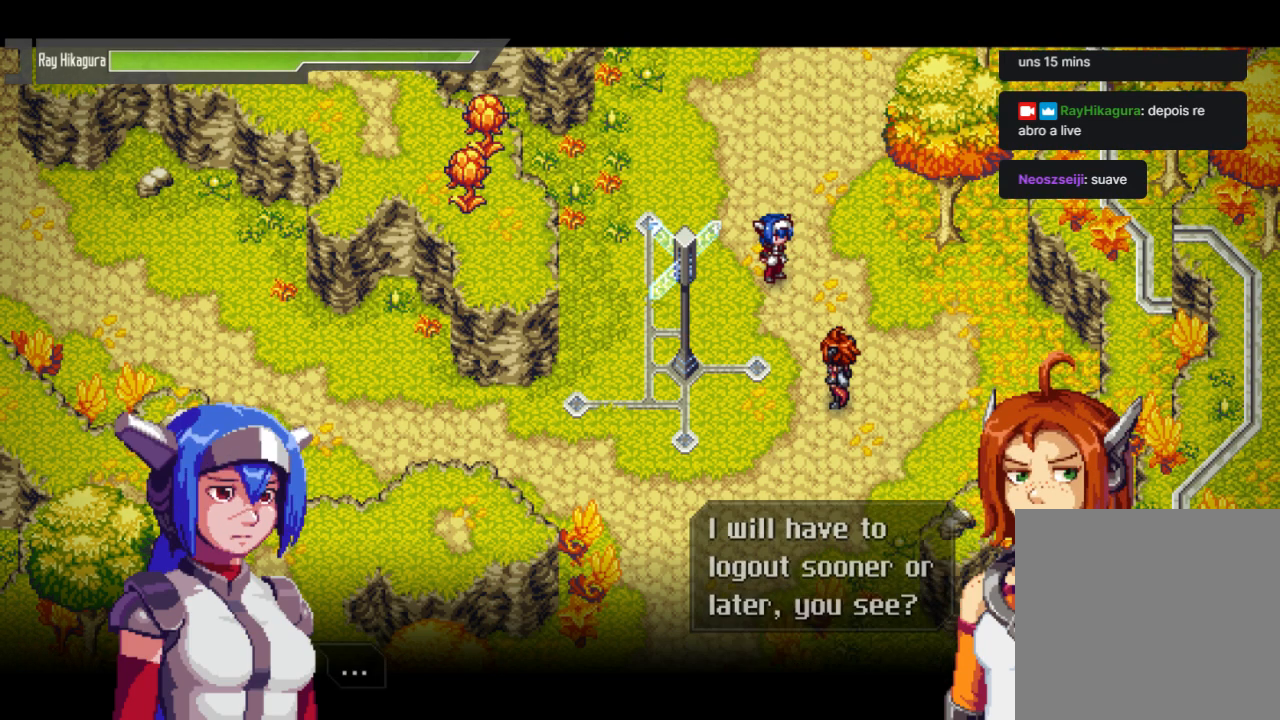
{"buttons": ["A"], "left_stick": "center", "right_stick": "center", "events": [[133, "A", "up"], [400, "A", "down"]]}
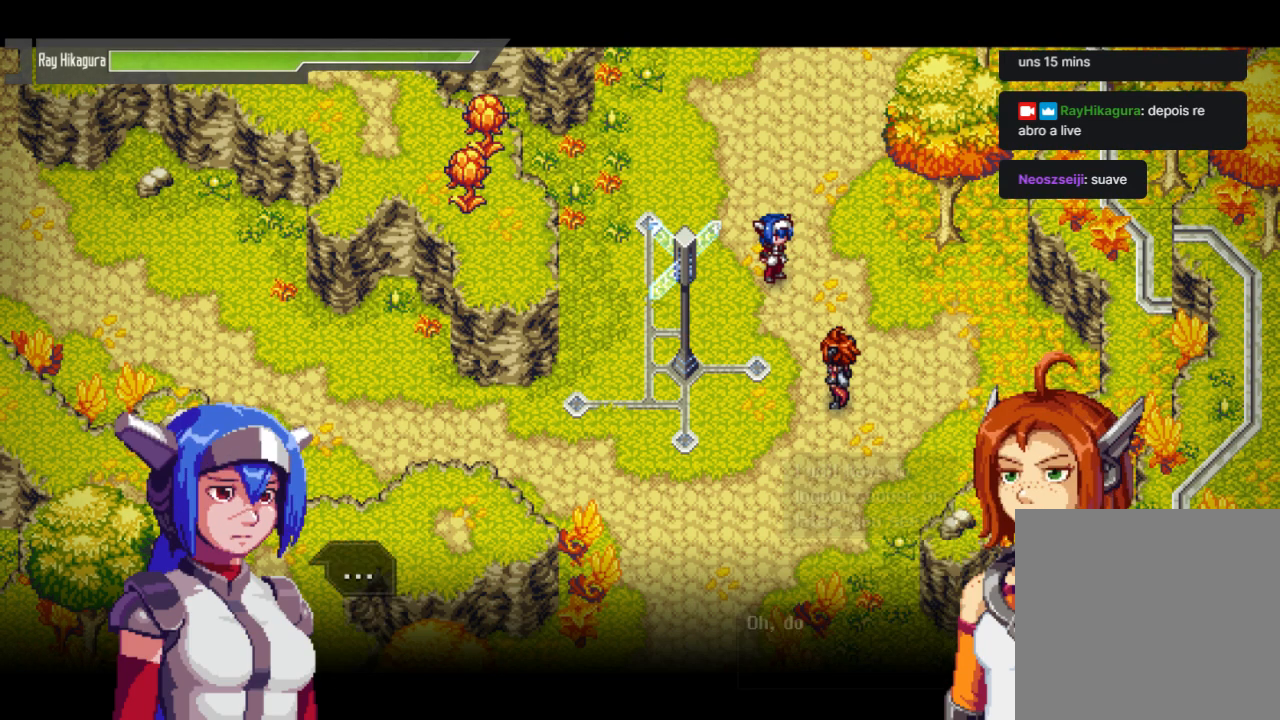
{"buttons": [], "left_stick": "center", "right_stick": "center", "events": [[167, "A", "up"]]}
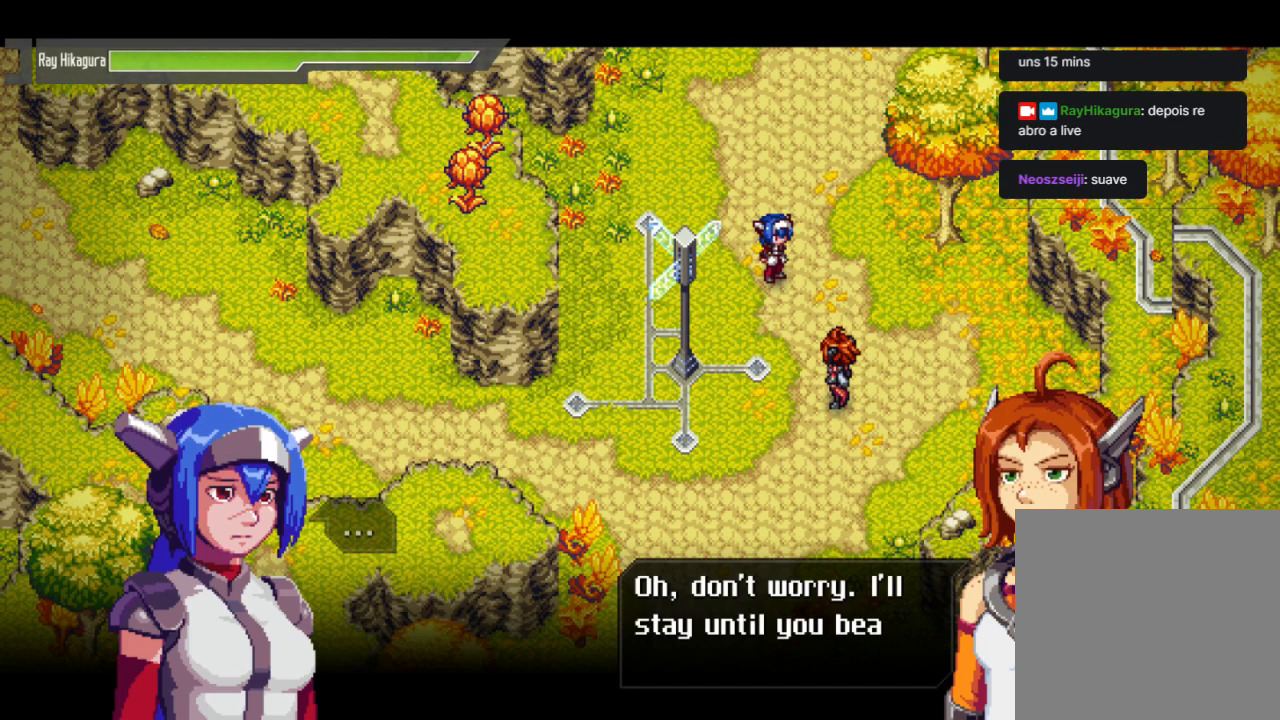
{"buttons": [], "left_stick": "center", "right_stick": "center", "events": []}
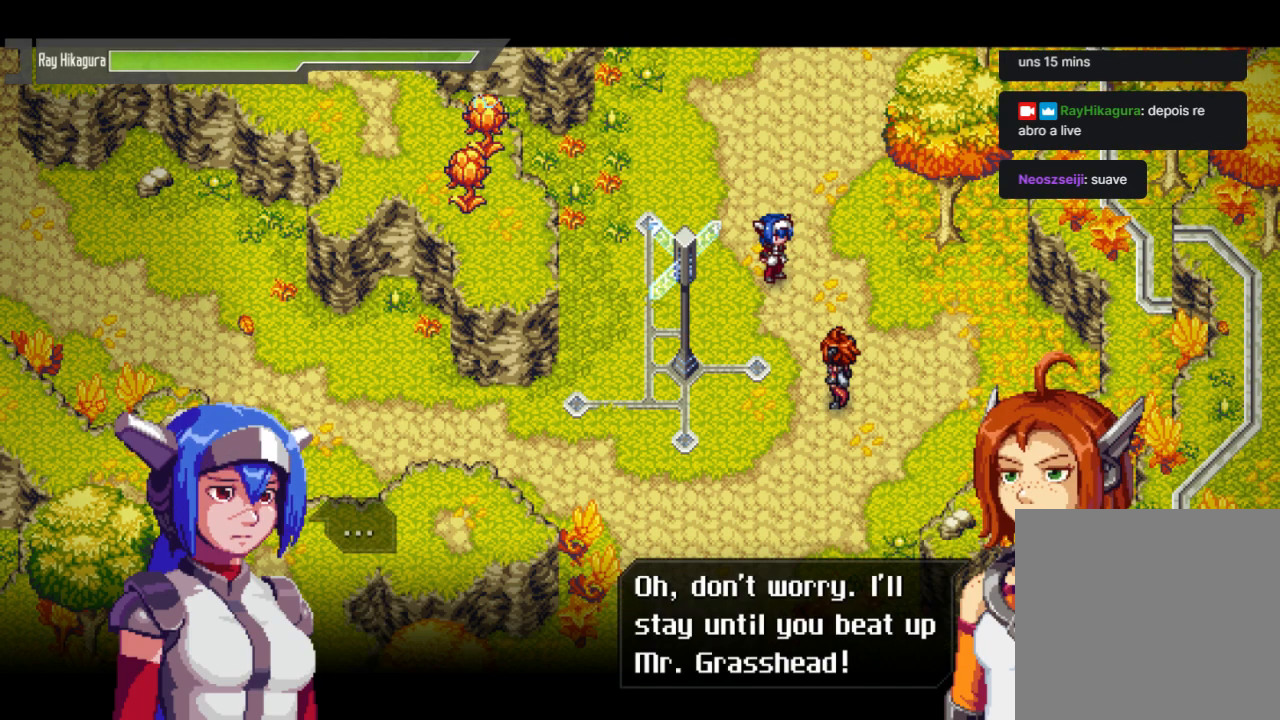
{"buttons": [], "left_stick": "center", "right_stick": "center", "events": []}
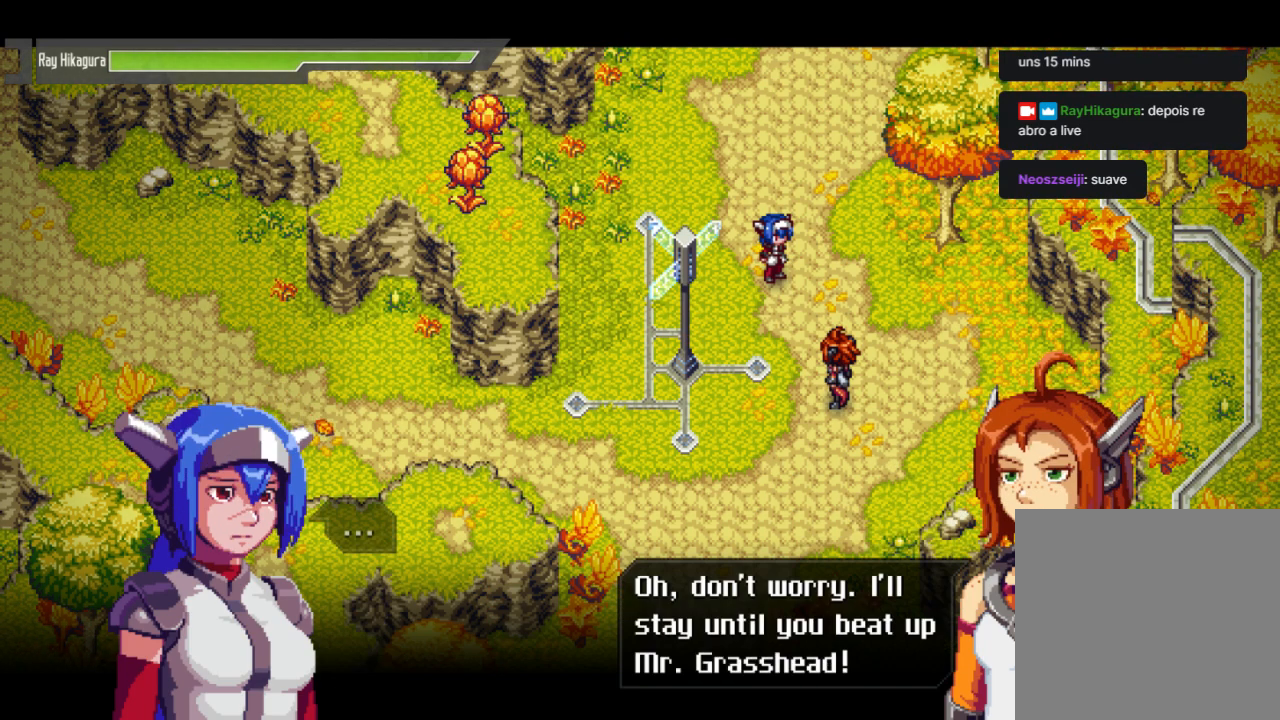
{"buttons": [], "left_stick": "center", "right_stick": "center", "events": []}
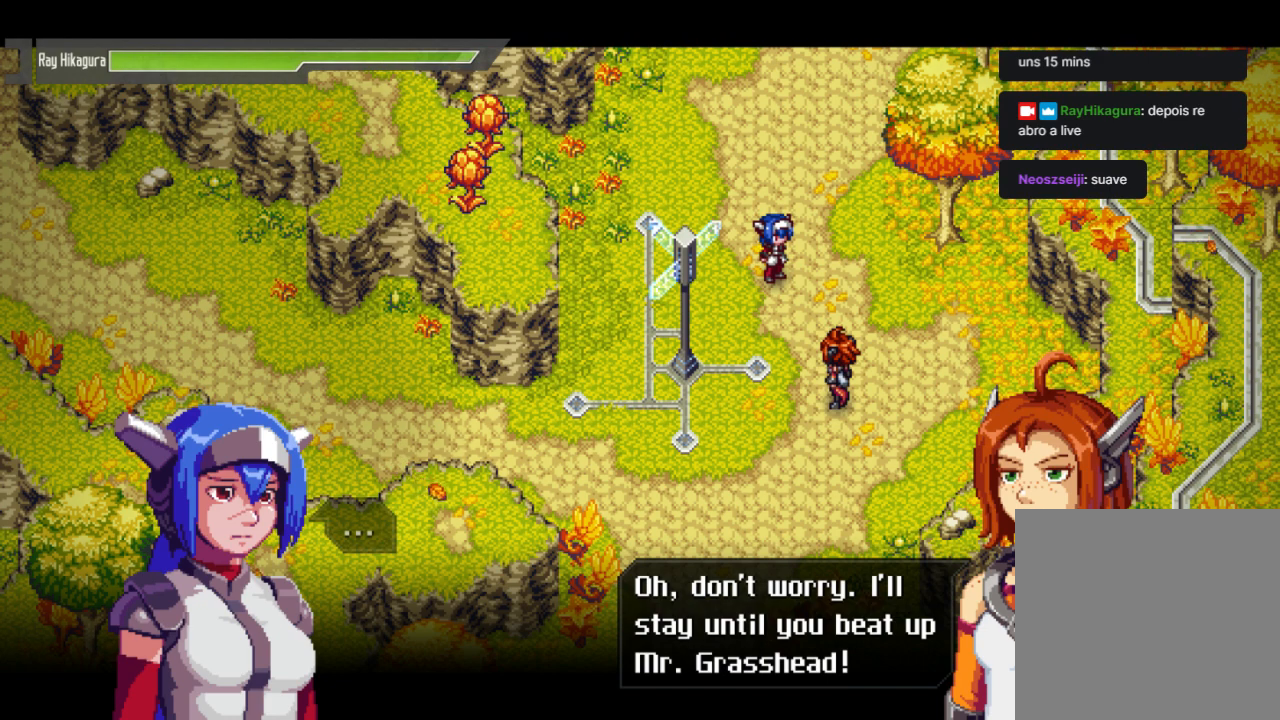
{"buttons": [], "left_stick": "center", "right_stick": "center", "events": []}